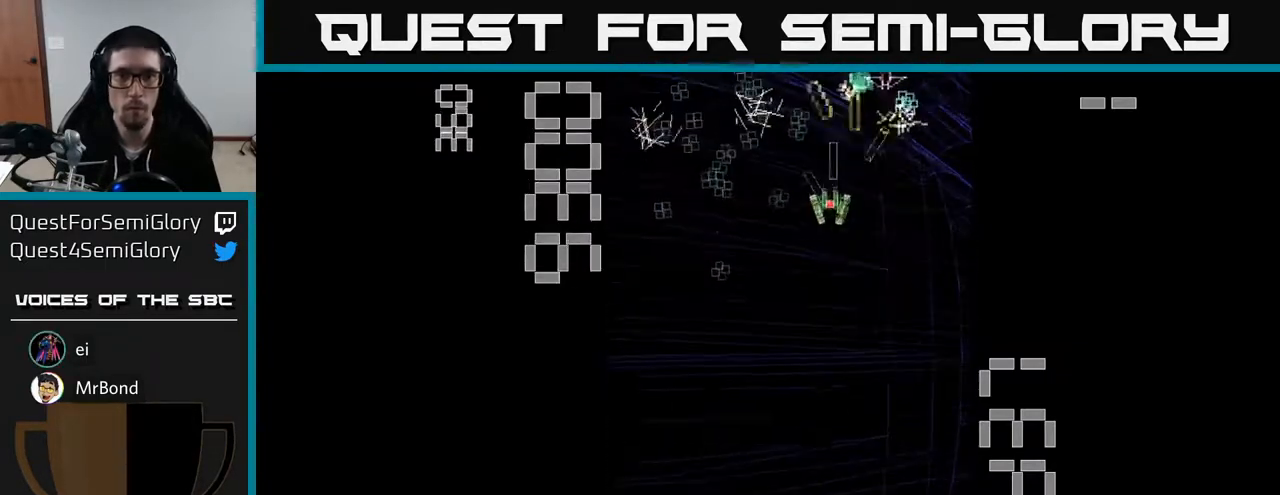
Gameplay with a controller (Xbox layout); each line is a JSON object with the inputs held at the frame after it. "events" lists button and stick changes between this image and that frame as [ms after this image, input, new state], when the widget could be followed in between. Not read: right_stick.
{"buttons": ["R2", "DPAD_UP"], "left_stick": "center", "events": [[100, "DPAD_RIGHT", "down"], [117, "DPAD_DOWN", "up"], [117, "DPAD_RIGHT", "up"], [150, "DPAD_LEFT", "down"], [300, "DPAD_DOWN", "down"], [367, "DPAD_LEFT", "up"], [417, "DPAD_DOWN", "up"], [450, "DPAD_UP", "down"]]}
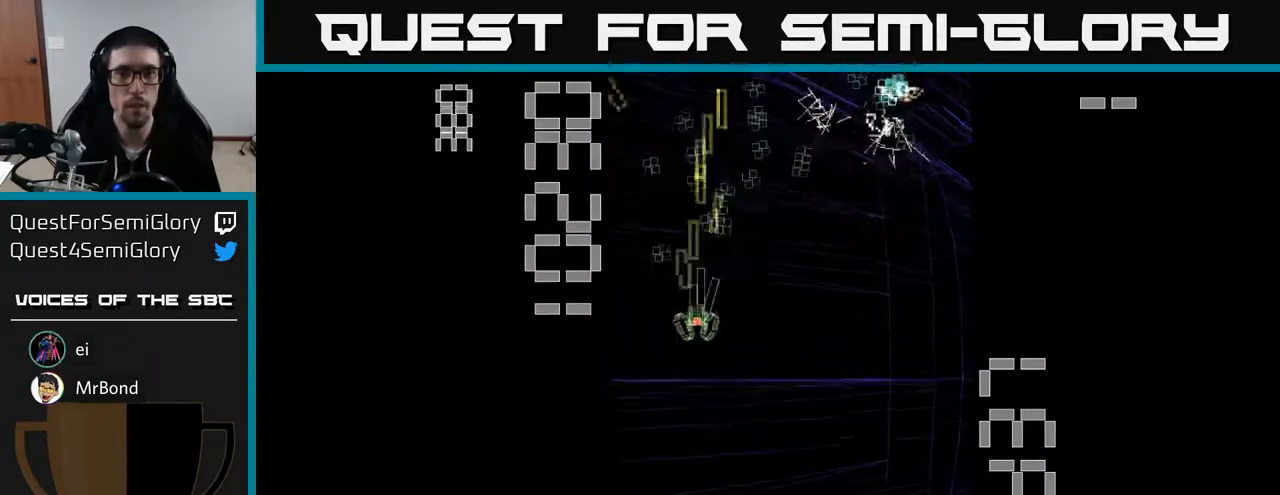
{"buttons": ["R2", "DPAD_DOWN", "DPAD_RIGHT"], "left_stick": "center", "events": [[250, "DPAD_RIGHT", "down"], [283, "DPAD_UP", "up"], [400, "DPAD_DOWN", "down"], [467, "DPAD_RIGHT", "up"], [483, "DPAD_RIGHT", "down"]]}
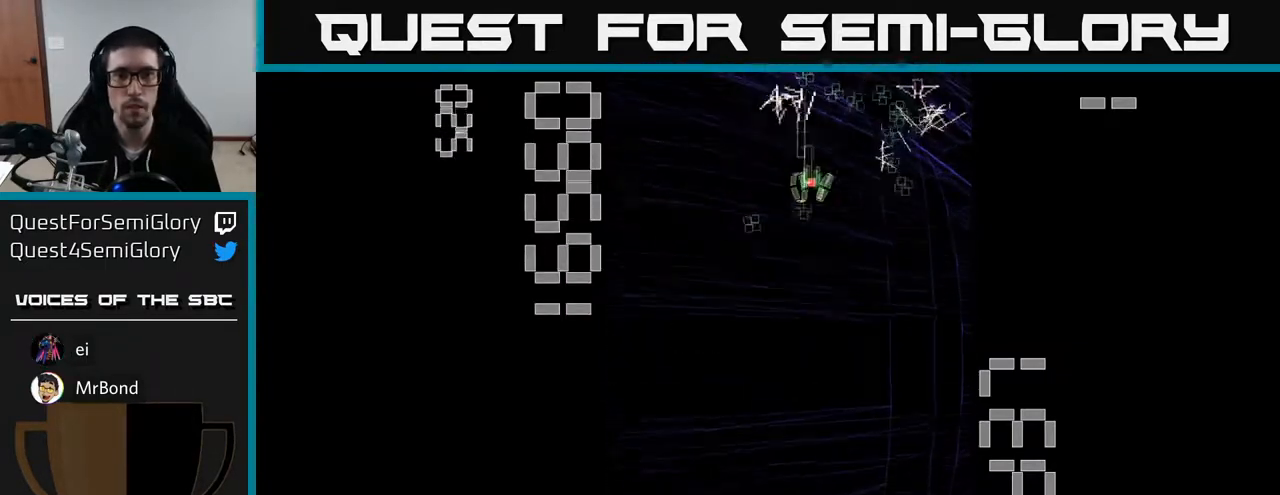
{"buttons": ["R2", "DPAD_DOWN", "DPAD_LEFT"], "left_stick": "center", "events": [[67, "DPAD_DOWN", "up"], [217, "DPAD_RIGHT", "up"], [250, "DPAD_LEFT", "down"], [467, "DPAD_DOWN", "down"]]}
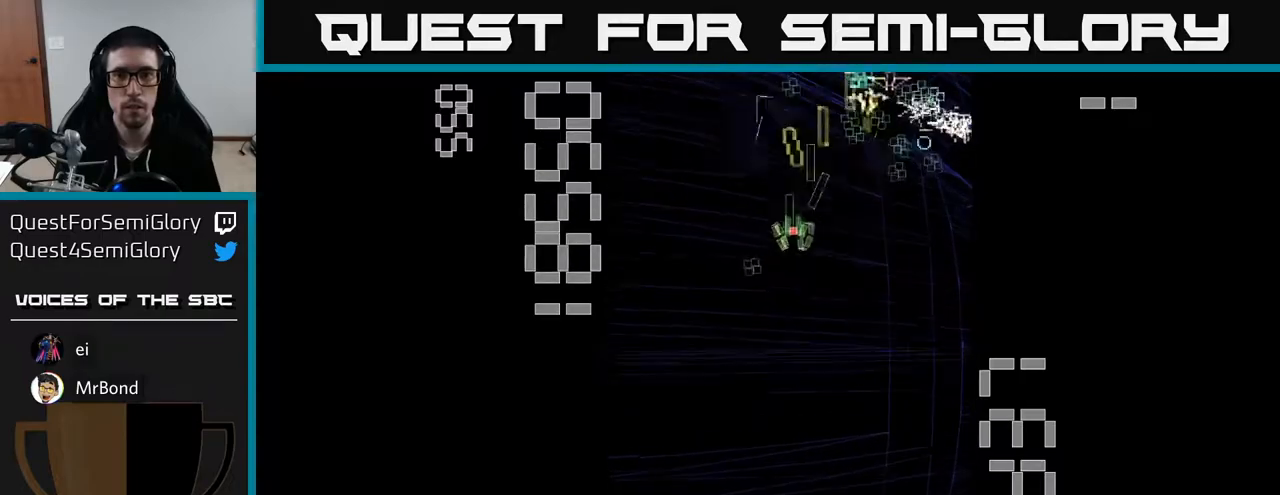
{"buttons": ["R2", "DPAD_LEFT"], "left_stick": "center", "events": [[117, "DPAD_DOWN", "up"], [167, "DPAD_LEFT", "up"], [183, "DPAD_RIGHT", "down"], [367, "DPAD_DOWN", "down"], [383, "DPAD_RIGHT", "up"], [450, "DPAD_LEFT", "down"], [483, "DPAD_DOWN", "up"]]}
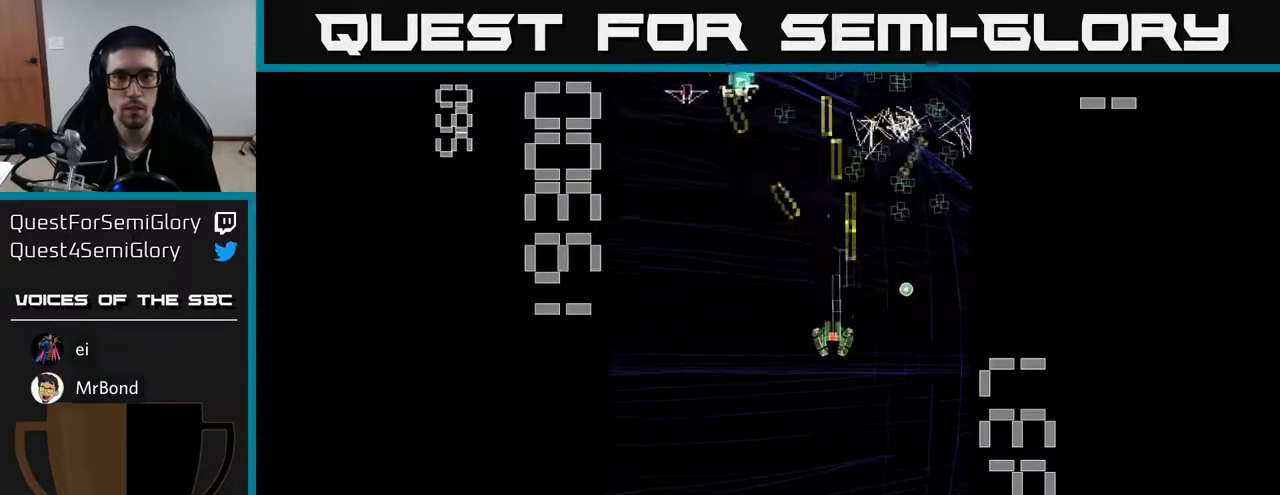
{"buttons": ["R2", "DPAD_RIGHT"], "left_stick": "center", "events": [[267, "DPAD_LEFT", "up"], [300, "DPAD_RIGHT", "down"]]}
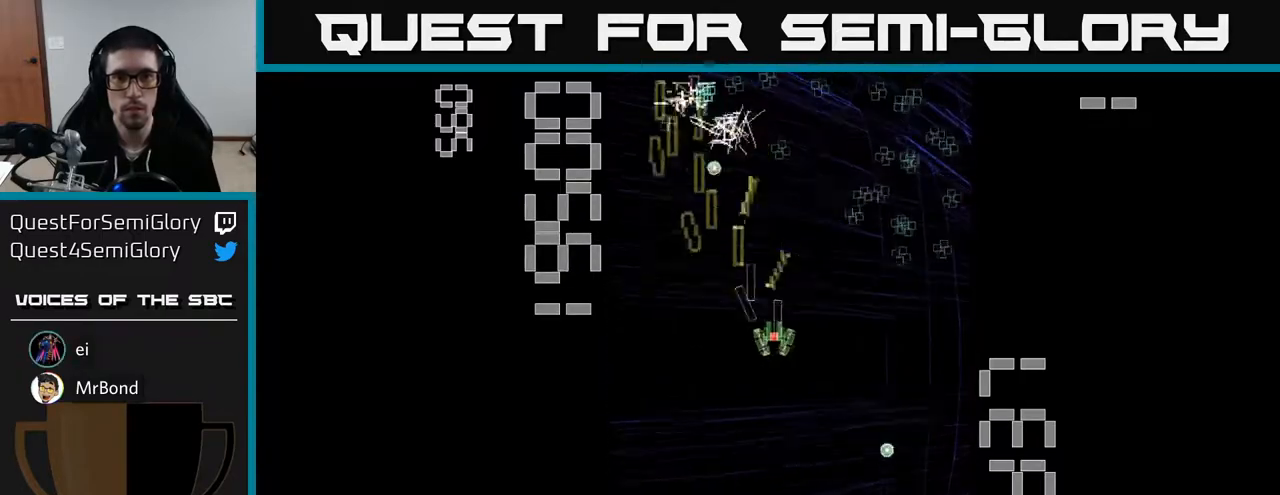
{"buttons": ["R2", "DPAD_LEFT"], "left_stick": "center", "events": [[133, "DPAD_RIGHT", "up"], [150, "DPAD_LEFT", "down"]]}
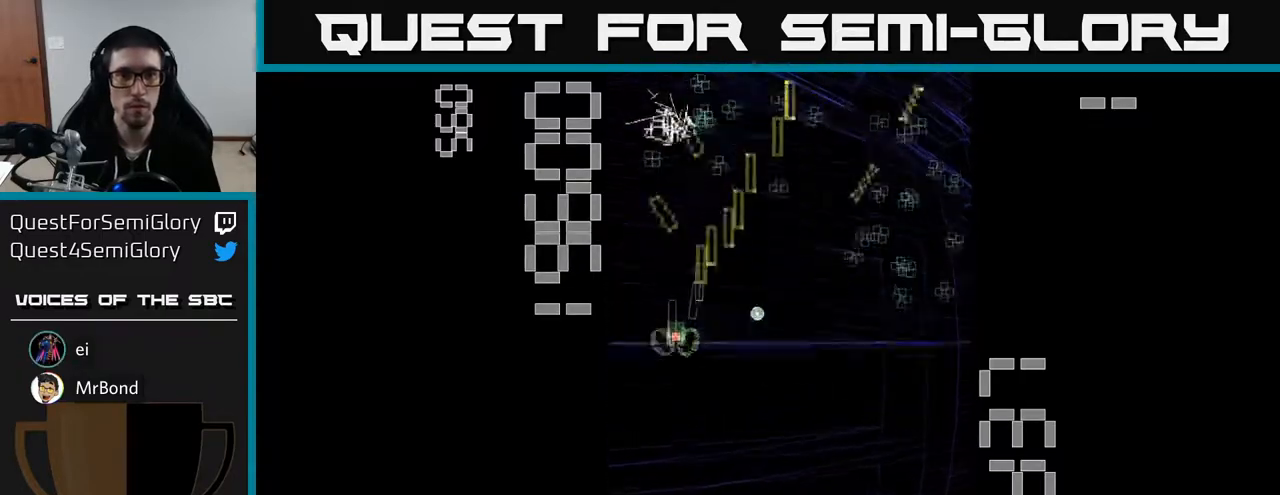
{"buttons": ["R2", "DPAD_RIGHT"], "left_stick": "center", "events": [[33, "DPAD_UP", "down"], [50, "DPAD_LEFT", "up"], [83, "DPAD_RIGHT", "down"], [83, "DPAD_UP", "up"], [383, "DPAD_DOWN", "down"], [467, "DPAD_DOWN", "up"]]}
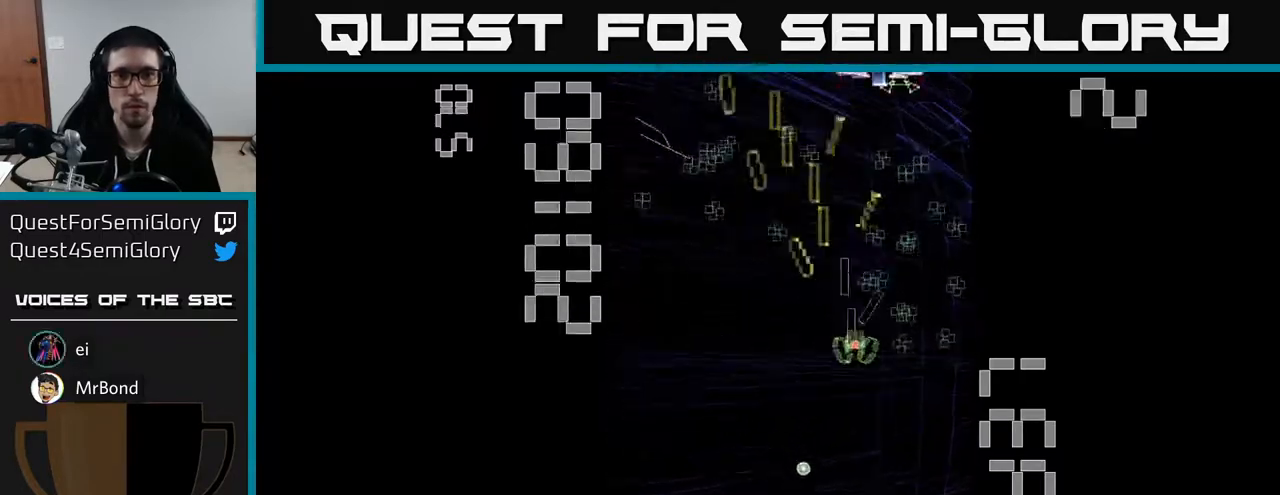
{"buttons": ["R2", "DPAD_DOWN", "DPAD_LEFT"], "left_stick": "center", "events": [[117, "DPAD_UP", "down"], [133, "DPAD_RIGHT", "up"], [233, "DPAD_LEFT", "down"], [333, "DPAD_UP", "up"], [350, "DPAD_LEFT", "up"], [350, "DPAD_RIGHT", "down"], [450, "DPAD_RIGHT", "up"], [467, "DPAD_DOWN", "down"], [467, "DPAD_LEFT", "down"]]}
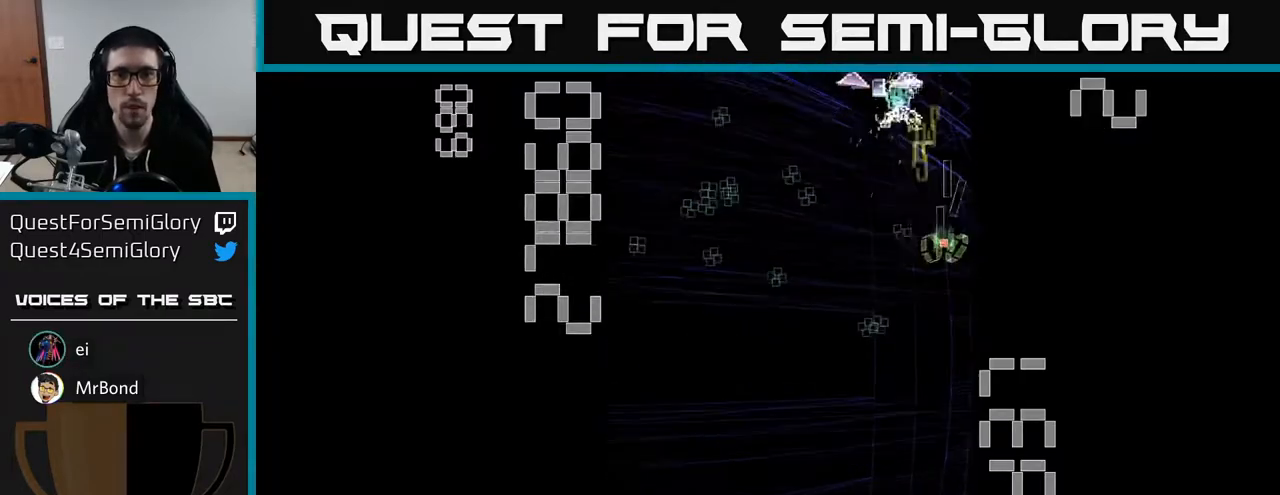
{"buttons": ["R2", "DPAD_LEFT"], "left_stick": "center", "events": [[33, "L2", "down"], [200, "DPAD_LEFT", "up"], [300, "DPAD_RIGHT", "down"], [350, "DPAD_RIGHT", "up"], [400, "L2", "up"], [433, "DPAD_DOWN", "up"], [433, "DPAD_LEFT", "down"]]}
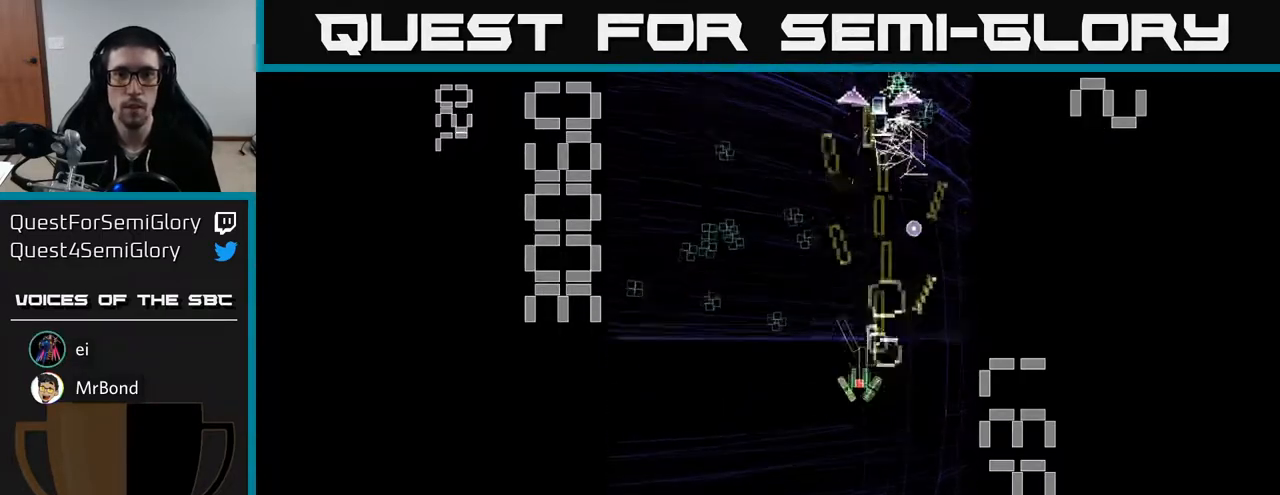
{"buttons": ["R2", "DPAD_DOWN", "DPAD_LEFT"], "left_stick": "center", "events": [[67, "DPAD_UP", "down"], [100, "DPAD_LEFT", "up"], [300, "DPAD_LEFT", "down"], [317, "DPAD_UP", "up"], [383, "DPAD_DOWN", "down"], [433, "DPAD_LEFT", "up"], [450, "DPAD_LEFT", "down"]]}
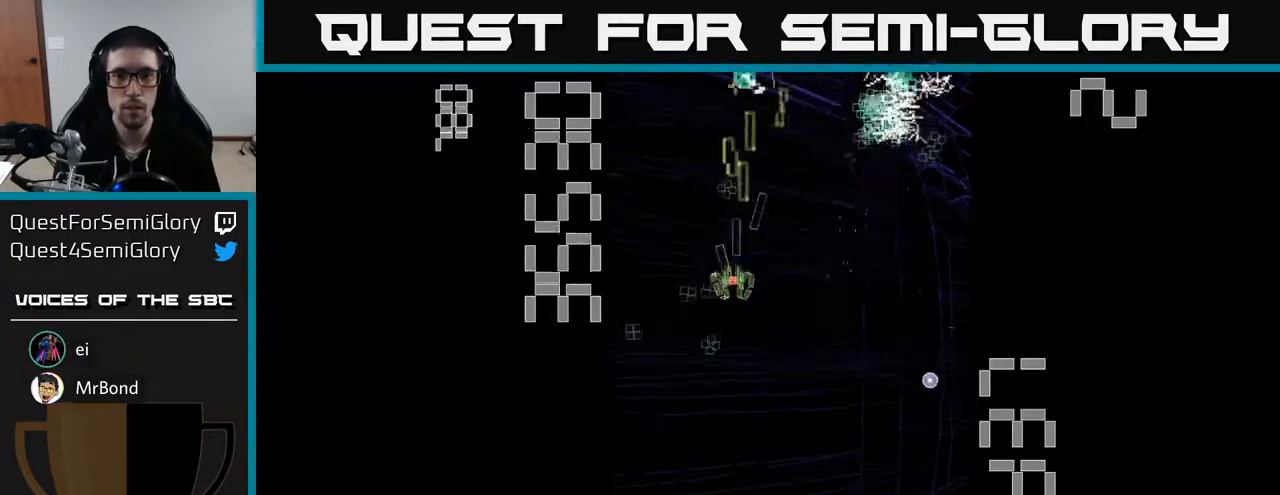
{"buttons": ["R2", "DPAD_UP"], "left_stick": "center", "events": [[133, "DPAD_LEFT", "up"], [183, "DPAD_DOWN", "up"], [200, "DPAD_RIGHT", "down"], [217, "DPAD_UP", "down"], [367, "DPAD_RIGHT", "up"]]}
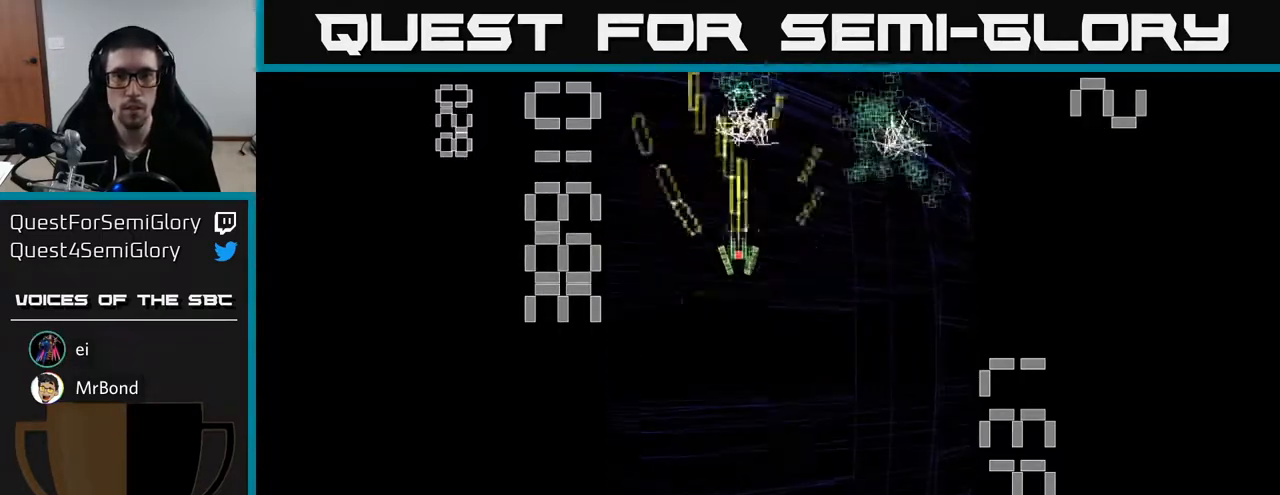
{"buttons": ["R2", "DPAD_UP", "DPAD_LEFT"], "left_stick": "center", "events": [[33, "DPAD_UP", "up"], [83, "DPAD_DOWN", "down"], [117, "DPAD_RIGHT", "down"], [133, "DPAD_DOWN", "up"], [417, "DPAD_UP", "down"], [433, "DPAD_RIGHT", "up"], [483, "DPAD_LEFT", "down"]]}
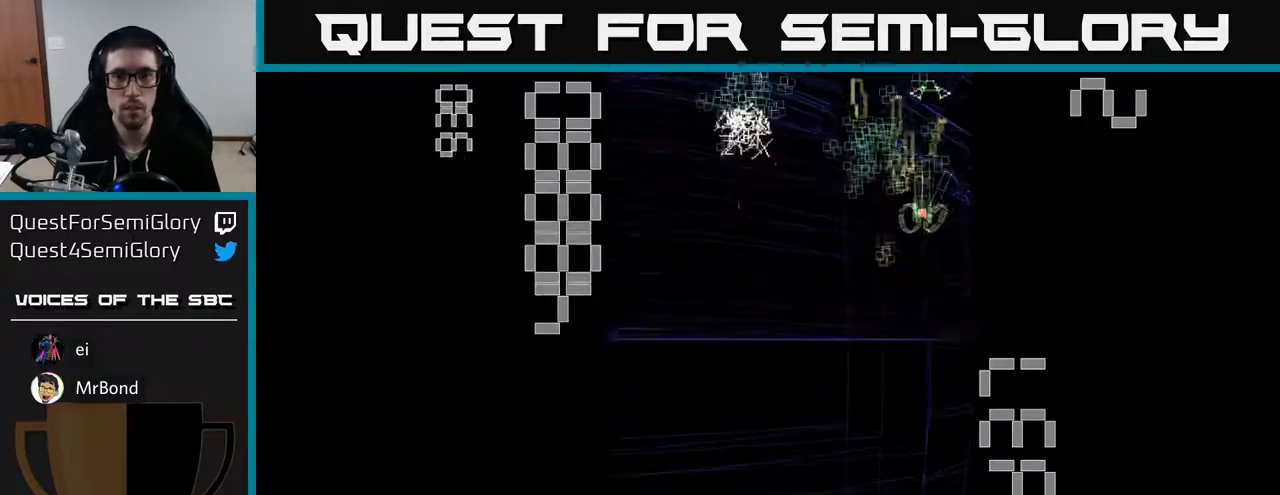
{"buttons": ["R2", "DPAD_LEFT"], "left_stick": "center", "events": [[67, "DPAD_UP", "up"], [133, "DPAD_DOWN", "down"], [133, "DPAD_LEFT", "up"], [167, "DPAD_DOWN", "up"], [167, "DPAD_RIGHT", "down"], [317, "DPAD_RIGHT", "up"], [350, "DPAD_DOWN", "down"], [450, "DPAD_LEFT", "down"], [467, "DPAD_DOWN", "up"]]}
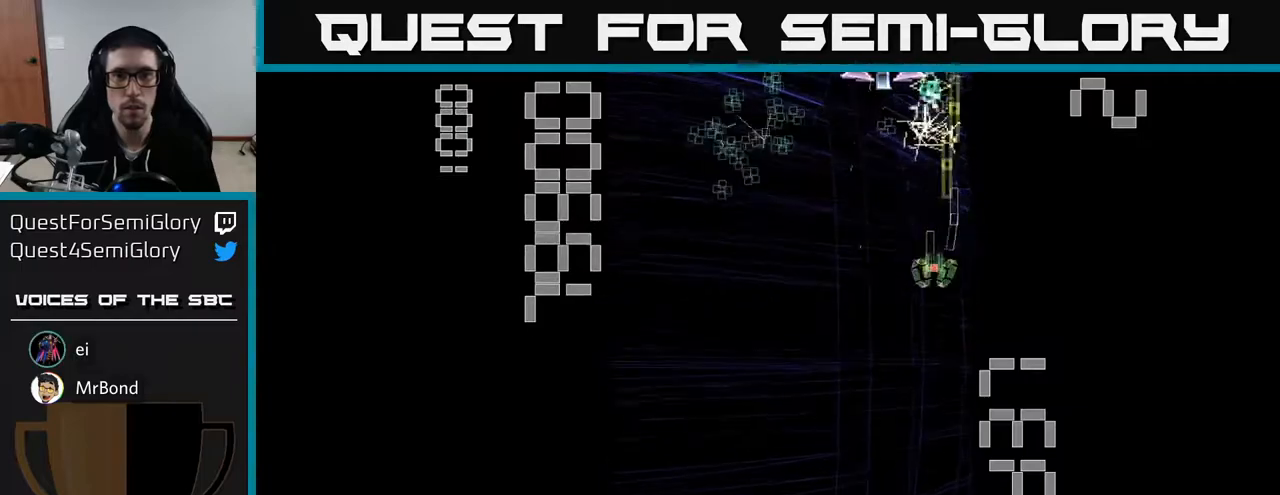
{"buttons": ["L2", "R2", "DPAD_RIGHT"], "left_stick": "center", "events": [[217, "DPAD_UP", "down"], [333, "DPAD_LEFT", "up"], [367, "DPAD_RIGHT", "down"], [367, "DPAD_UP", "up"], [383, "L2", "down"]]}
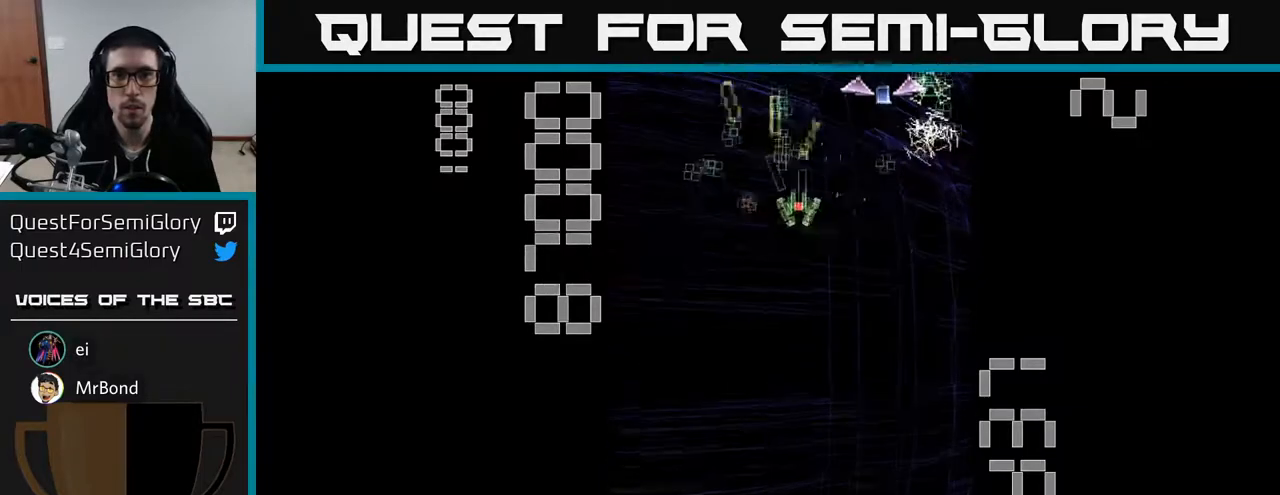
{"buttons": ["R2", "DPAD_LEFT"], "left_stick": "center", "events": [[283, "DPAD_DOWN", "down"], [283, "DPAD_RIGHT", "up"], [300, "L2", "up"], [317, "DPAD_LEFT", "down"], [400, "DPAD_DOWN", "up"]]}
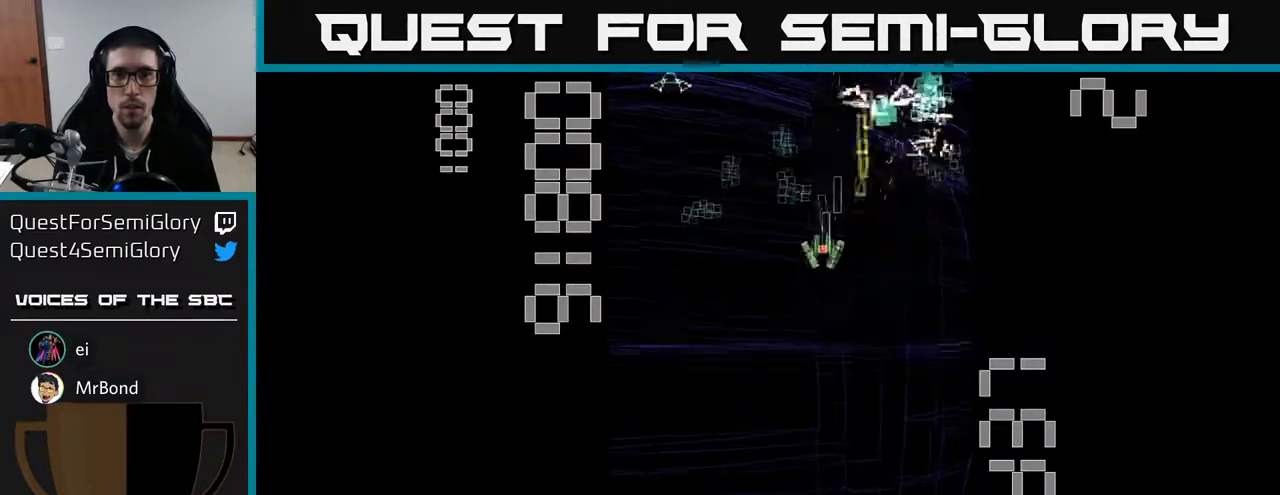
{"buttons": ["R2", "DPAD_RIGHT"], "left_stick": "center", "events": [[100, "DPAD_UP", "down"], [133, "DPAD_LEFT", "up"], [167, "DPAD_RIGHT", "down"], [233, "DPAD_UP", "up"], [333, "DPAD_UP", "down"], [383, "DPAD_UP", "up"]]}
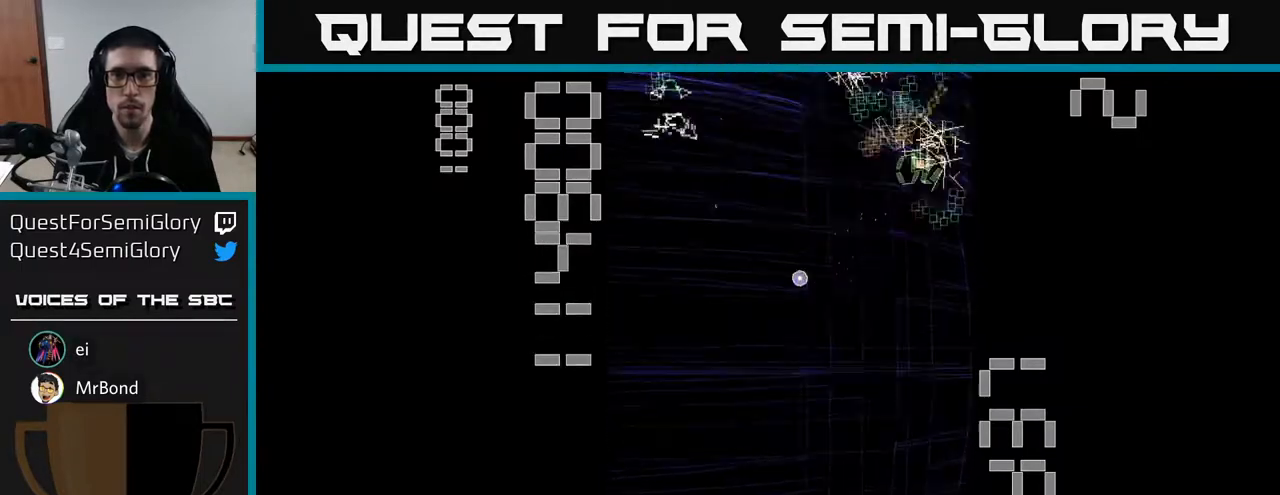
{"buttons": ["R2", "DPAD_LEFT"], "left_stick": "center"}
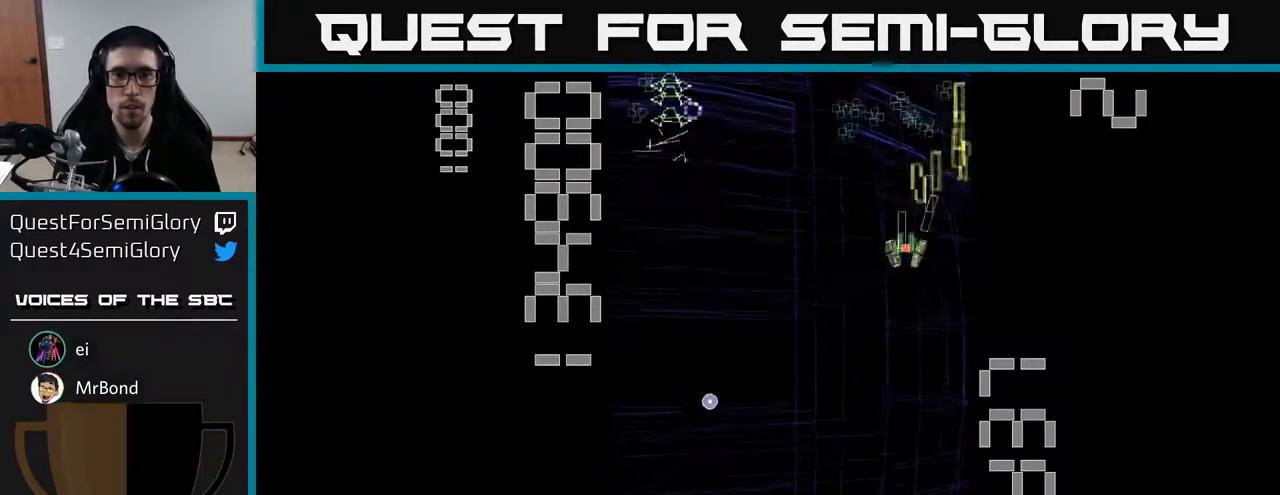
{"buttons": ["R2"], "left_stick": "center", "events": [[367, "DPAD_UP", "down"], [383, "DPAD_LEFT", "up"], [433, "DPAD_RIGHT", "down"], [467, "DPAD_RIGHT", "up"], [483, "DPAD_UP", "up"]]}
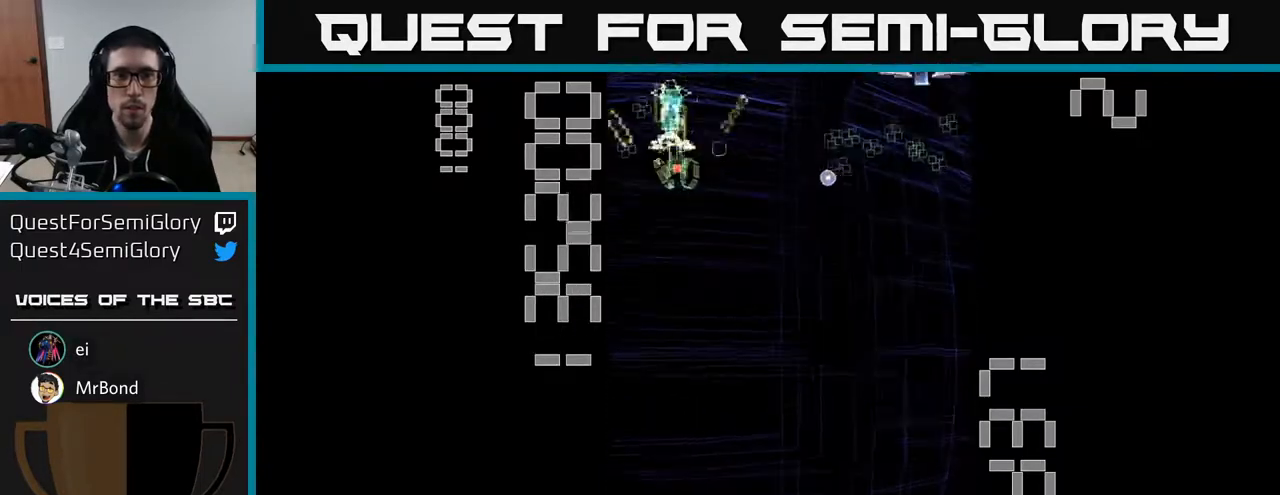
{"buttons": ["R2", "DPAD_UP", "DPAD_RIGHT"], "left_stick": "center", "events": [[200, "DPAD_DOWN", "down"], [267, "DPAD_DOWN", "up"], [283, "DPAD_LEFT", "down"], [333, "DPAD_UP", "down"], [383, "DPAD_LEFT", "up"], [417, "DPAD_RIGHT", "down"], [433, "DPAD_UP", "up"], [467, "DPAD_UP", "down"]]}
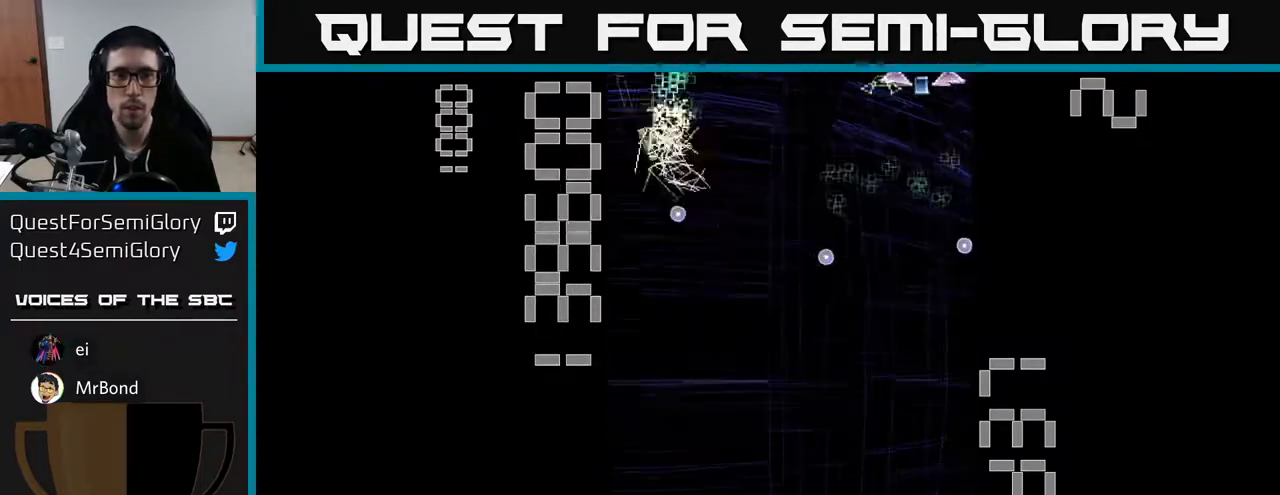
{"buttons": ["L2", "R2", "DPAD_DOWN", "DPAD_RIGHT"], "left_stick": "center", "events": [[50, "DPAD_UP", "up"], [83, "L2", "down"], [100, "DPAD_DOWN", "down"]]}
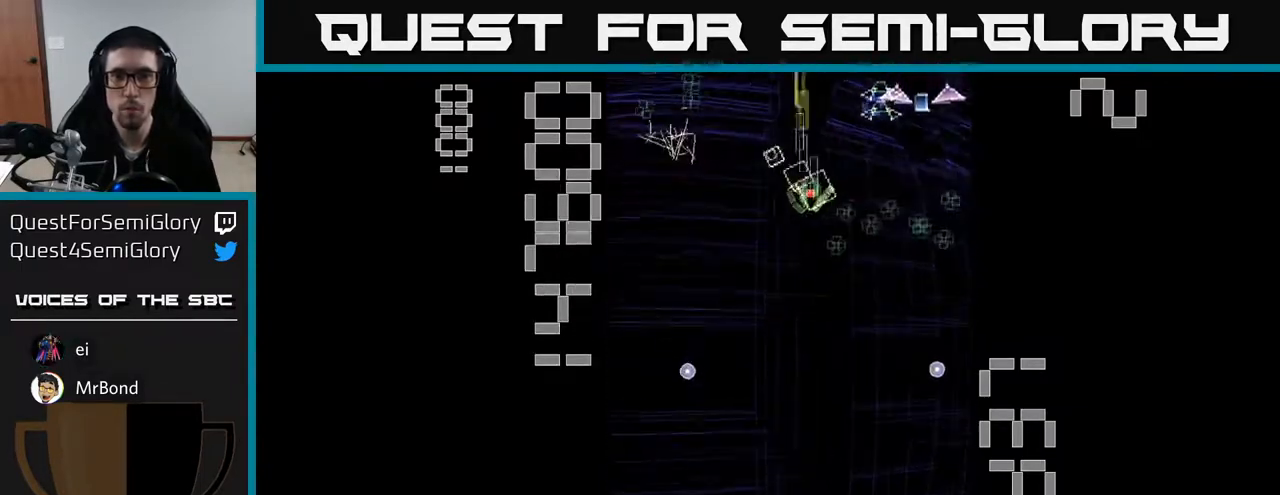
{"buttons": ["R2", "DPAD_DOWN"], "left_stick": "center", "events": [[17, "DPAD_DOWN", "up"], [300, "DPAD_DOWN", "down"], [300, "L2", "up"], [367, "DPAD_RIGHT", "up"]]}
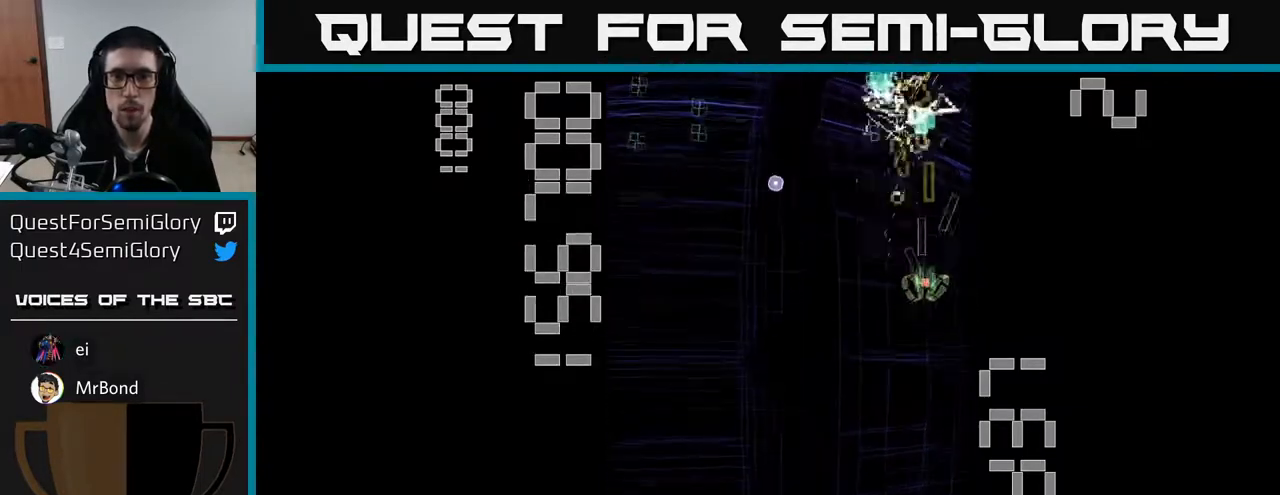
{"buttons": ["R2", "DPAD_RIGHT"], "left_stick": "center", "events": [[17, "DPAD_DOWN", "up"], [33, "DPAD_LEFT", "down"], [133, "DPAD_LEFT", "up"], [133, "DPAD_UP", "down"], [167, "DPAD_RIGHT", "down"], [300, "DPAD_RIGHT", "up"], [467, "DPAD_RIGHT", "down"], [483, "DPAD_UP", "up"]]}
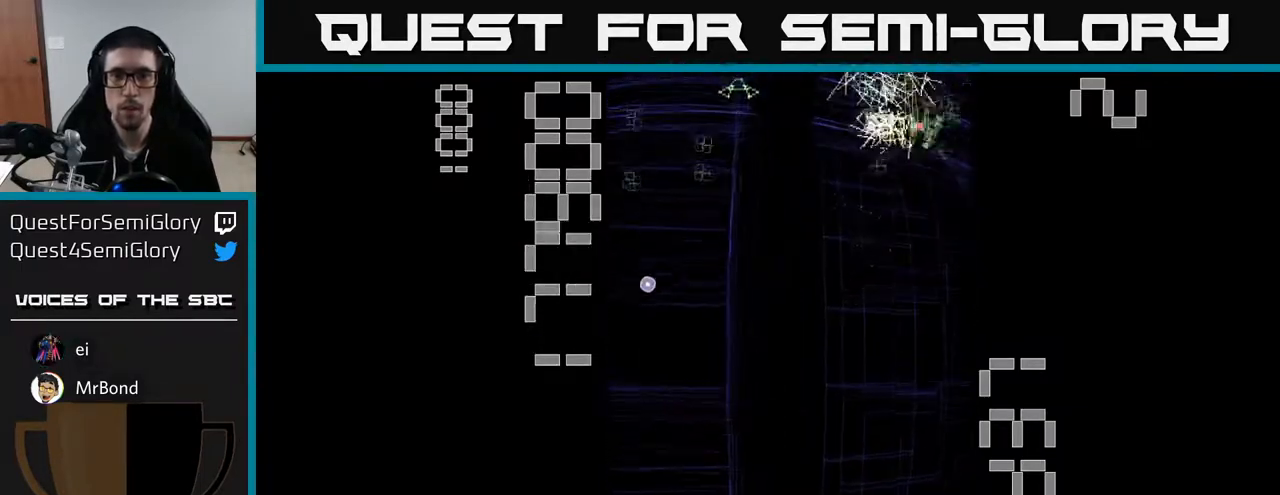
{"buttons": ["R2", "DPAD_LEFT"], "left_stick": "center", "events": [[83, "DPAD_RIGHT", "up"], [83, "DPAD_UP", "down"], [100, "DPAD_LEFT", "down"], [133, "DPAD_UP", "up"], [233, "DPAD_DOWN", "down"], [400, "DPAD_DOWN", "up"]]}
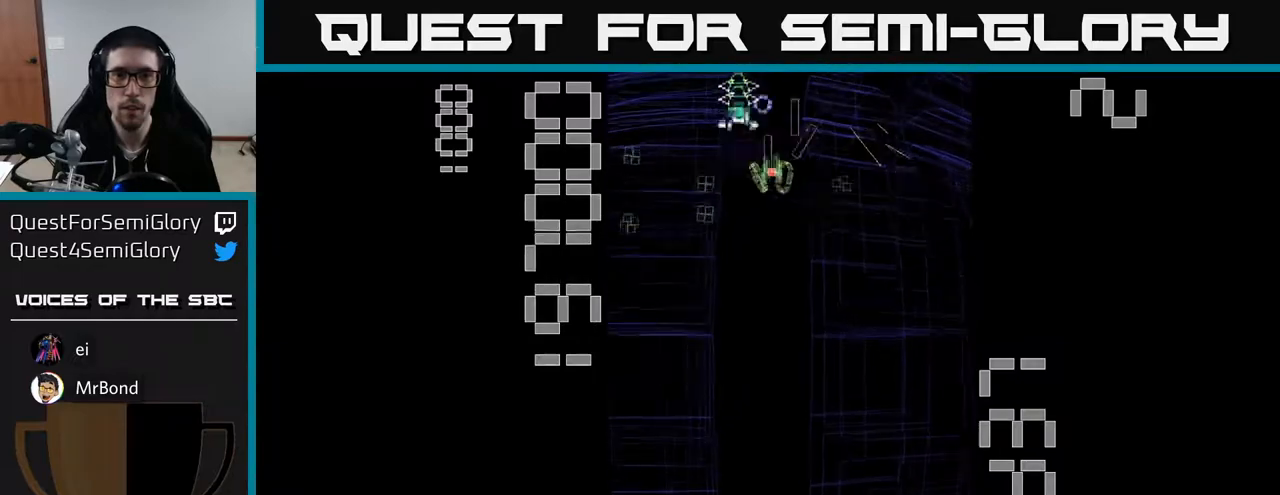
{"buttons": ["R2", "DPAD_RIGHT"], "left_stick": "center"}
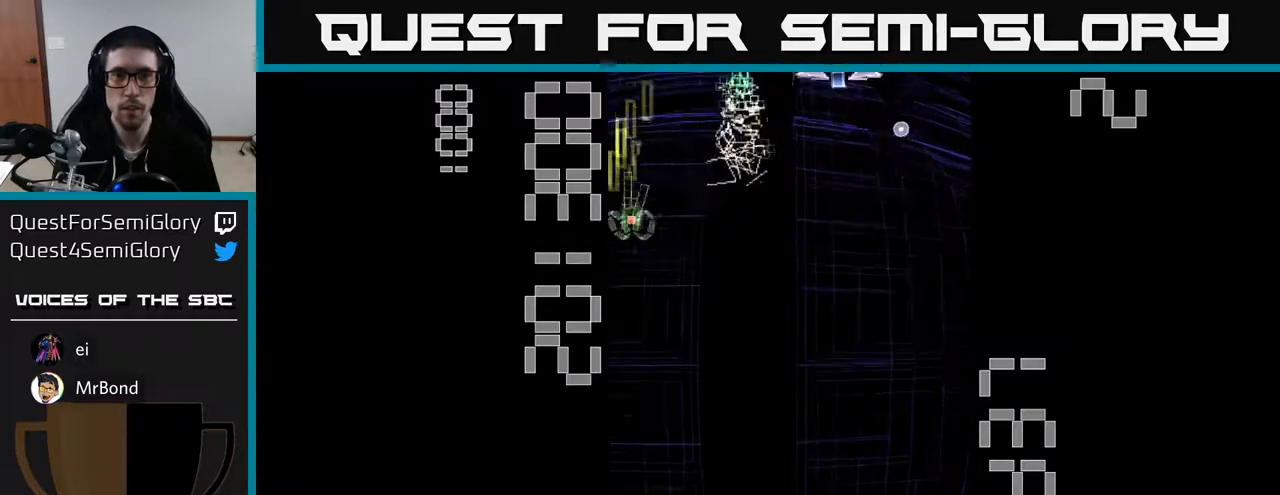
{"buttons": ["L2", "R2", "DPAD_DOWN"], "left_stick": "center", "events": [[50, "DPAD_UP", "down"], [250, "DPAD_UP", "up"], [250, "L2", "down"], [417, "DPAD_DOWN", "down"], [450, "DPAD_RIGHT", "up"]]}
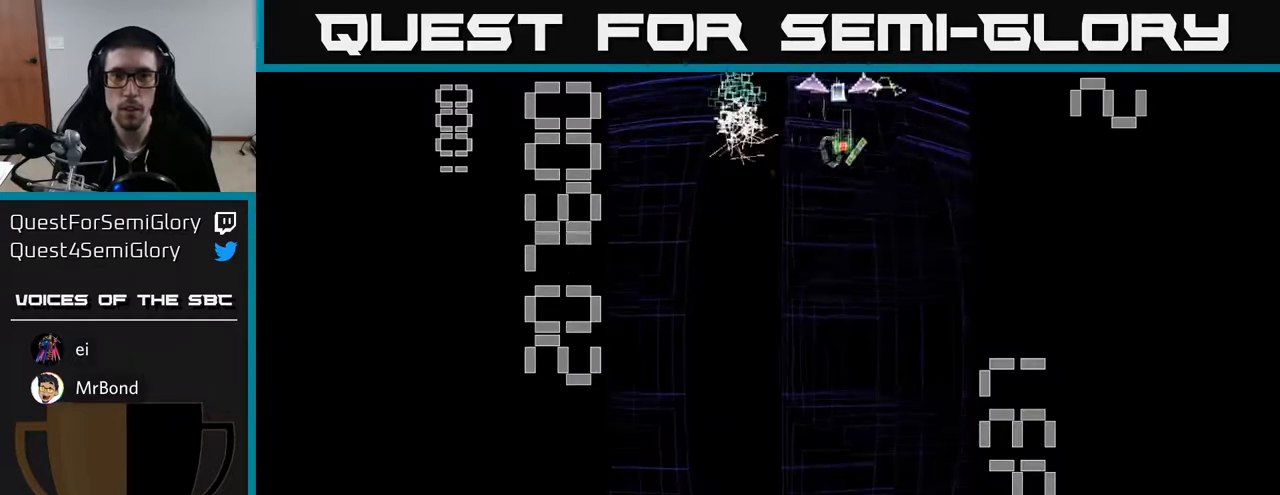
{"buttons": ["R2", "DPAD_UP"], "left_stick": "center", "events": [[183, "L2", "up"], [283, "DPAD_DOWN", "up"], [300, "DPAD_LEFT", "down"], [417, "DPAD_UP", "down"], [483, "DPAD_LEFT", "up"]]}
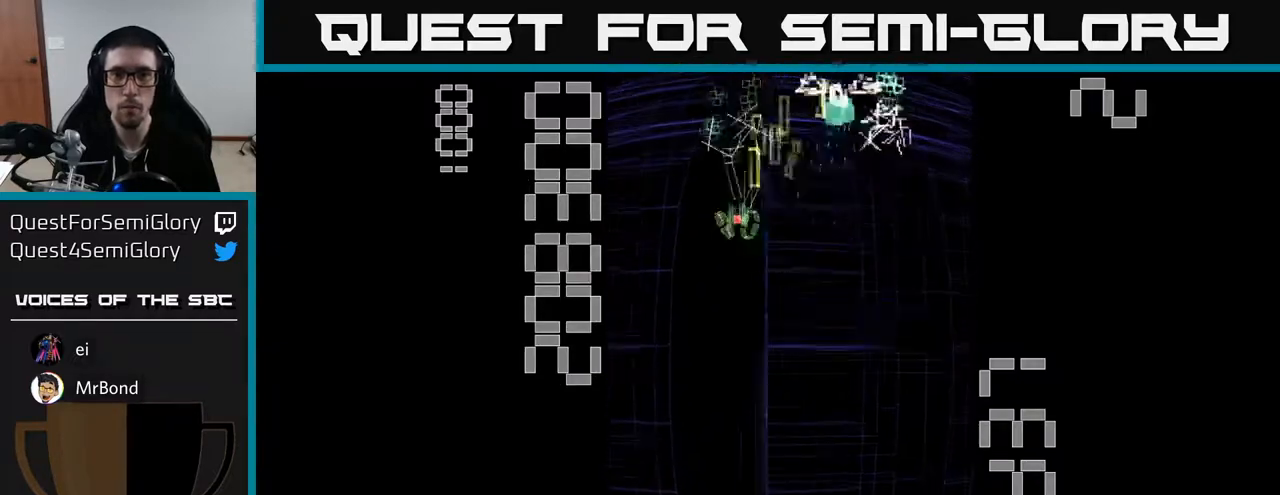
{"buttons": ["R2", "DPAD_UP"], "left_stick": "center", "events": [[133, "DPAD_RIGHT", "down"], [150, "DPAD_UP", "up"], [250, "DPAD_DOWN", "down"], [333, "DPAD_DOWN", "up"], [383, "DPAD_DOWN", "down"], [433, "DPAD_DOWN", "up"], [467, "DPAD_RIGHT", "up"], [467, "DPAD_UP", "down"]]}
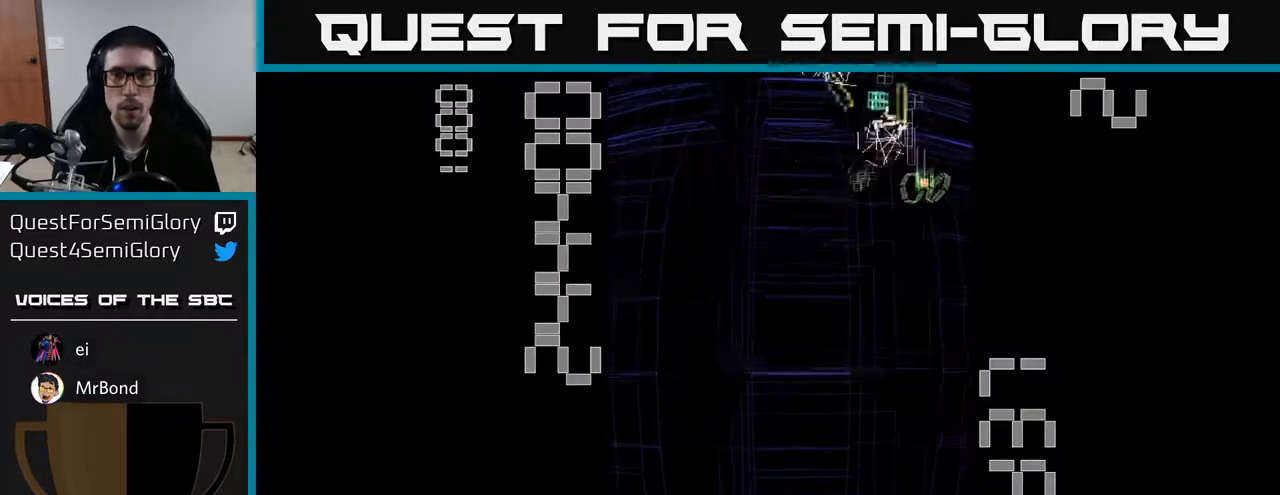
{"buttons": ["R2", "DPAD_DOWN"], "left_stick": "center", "events": [[33, "DPAD_LEFT", "down"], [117, "DPAD_UP", "up"], [167, "DPAD_DOWN", "down"], [183, "DPAD_LEFT", "up"], [250, "DPAD_RIGHT", "down"], [317, "DPAD_RIGHT", "up"]]}
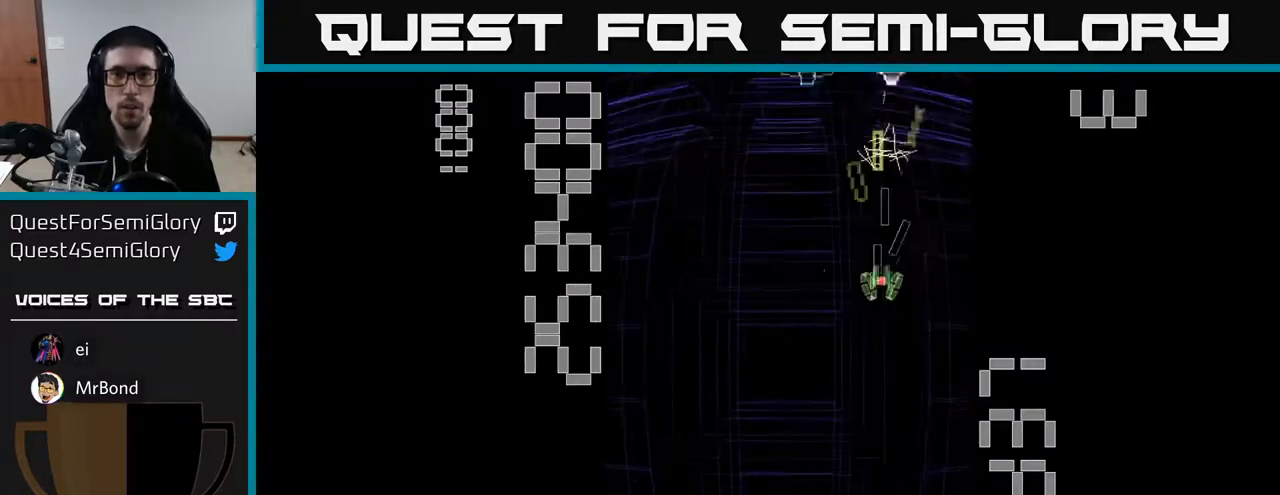
{"buttons": ["R2", "DPAD_UP"], "left_stick": "center", "events": [[50, "DPAD_DOWN", "up"], [50, "DPAD_LEFT", "down"], [267, "DPAD_LEFT", "up"], [300, "DPAD_RIGHT", "down"], [300, "DPAD_UP", "down"], [500, "DPAD_RIGHT", "up"]]}